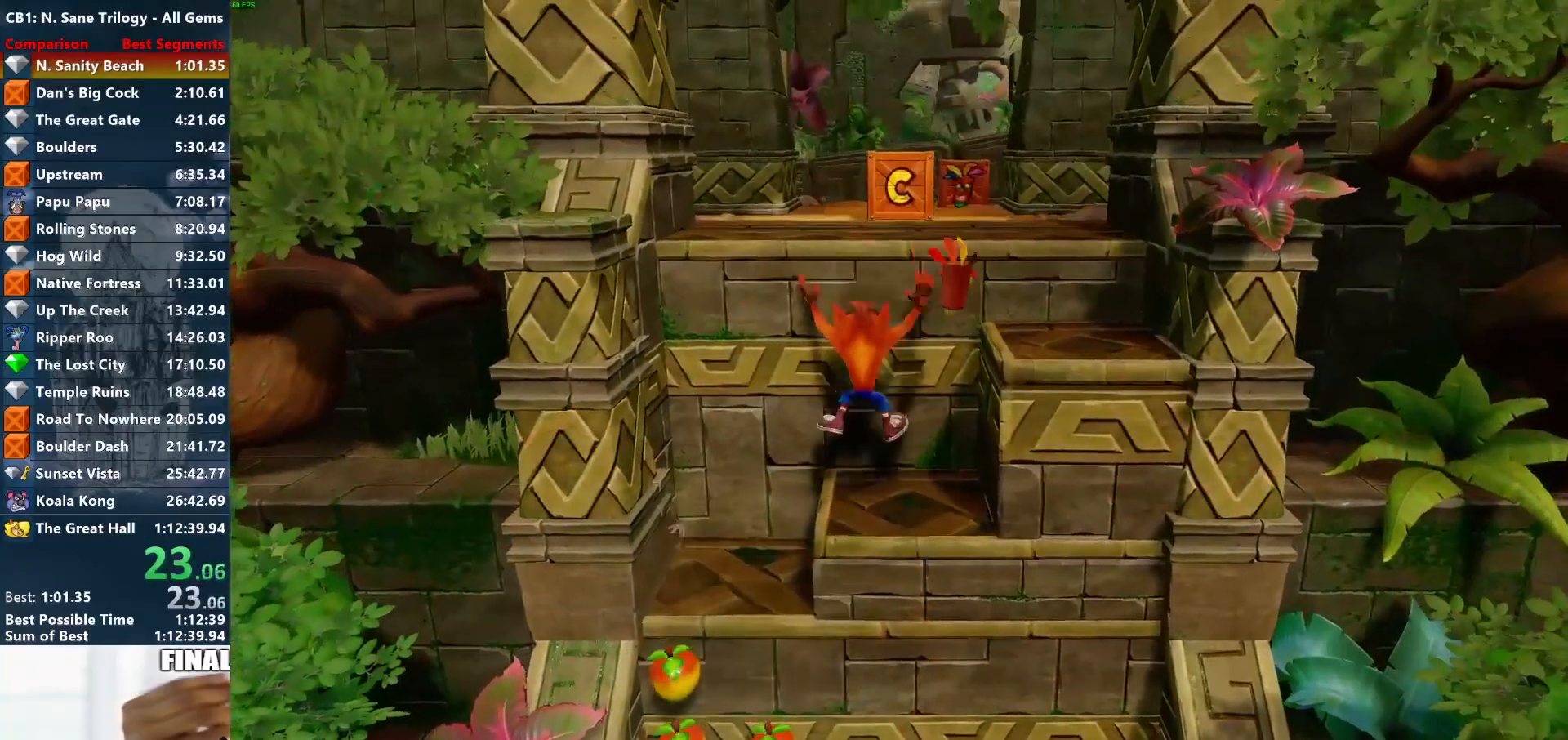
Gameplay with a controller (PlayStation layout); each line is a JSON object with the inputs held at the frame after it. "events" lists button and stick changes between this image and that frame as [ms after this image, input, new state], when the widget could be followed in between. Not read: right_stick.
{"buttons": ["CROSS"], "left_stick": "up", "events": [[33, "CROSS", "up"], [450, "CROSS", "down"], [467, "left_stick", "up"]]}
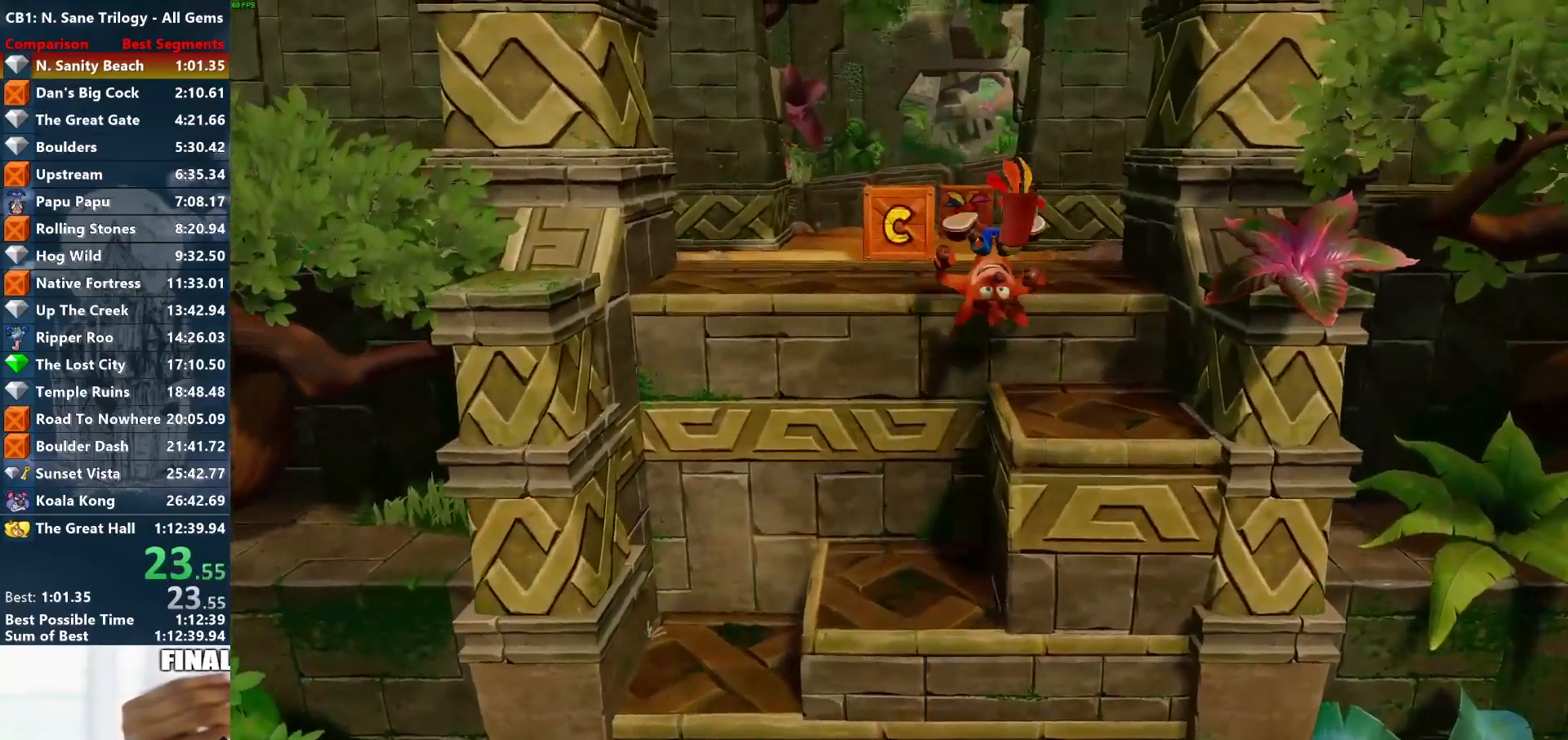
{"buttons": [], "left_stick": "up", "events": [[400, "CROSS", "up"], [400, "SQUARE", "down"], [483, "SQUARE", "up"]]}
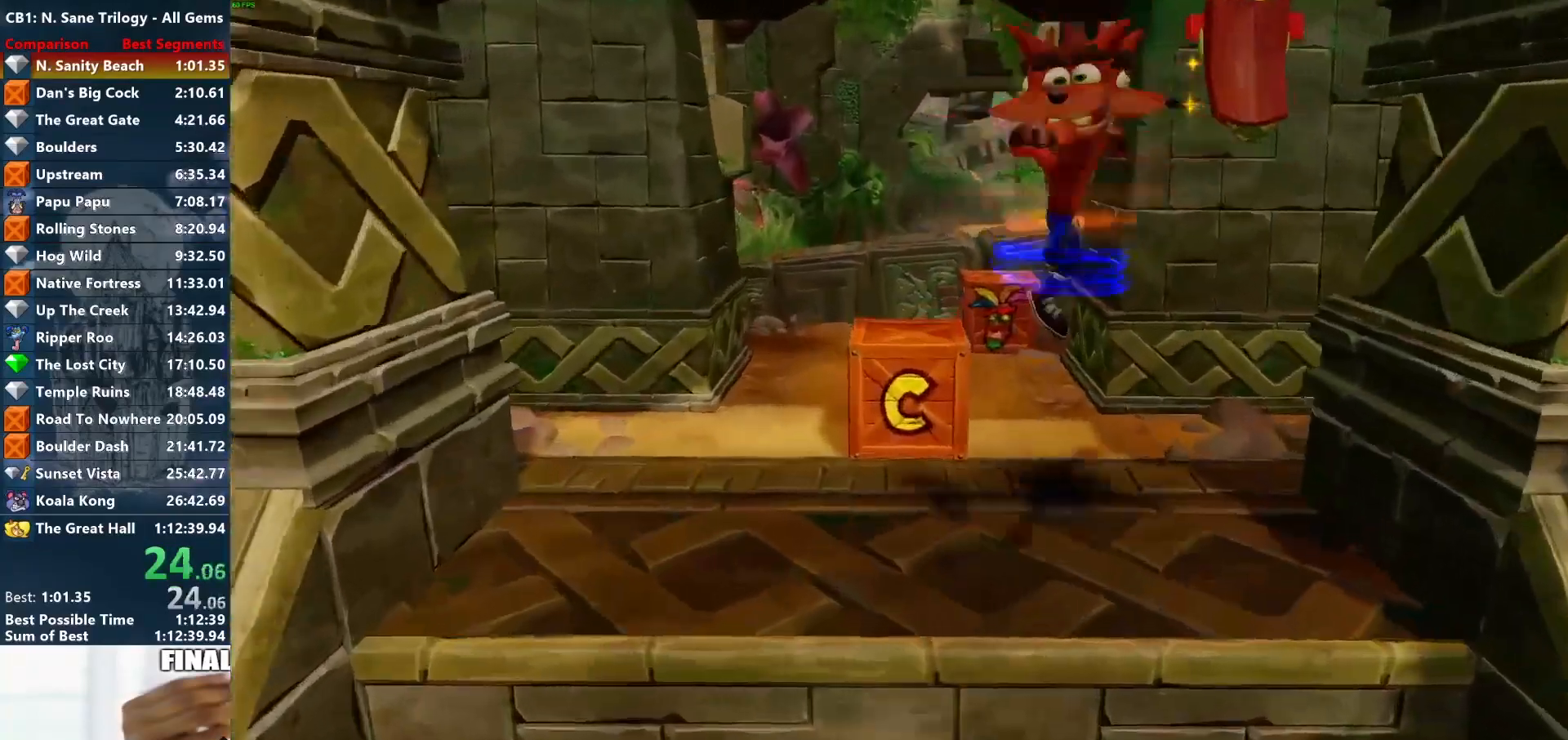
{"buttons": ["CROSS"], "left_stick": "up", "events": [[117, "CROSS", "down"]]}
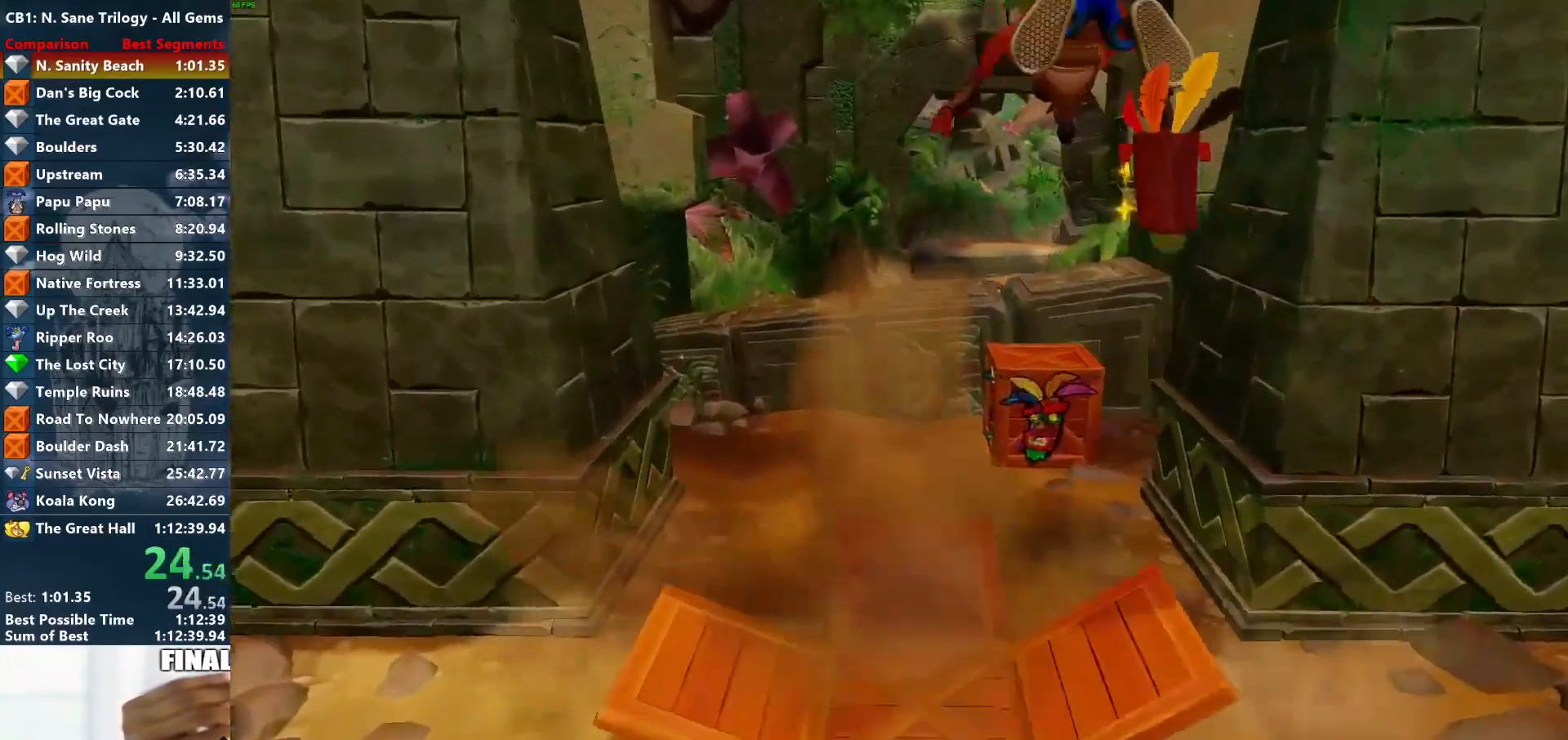
{"buttons": [], "left_stick": "up", "events": [[100, "CROSS", "up"]]}
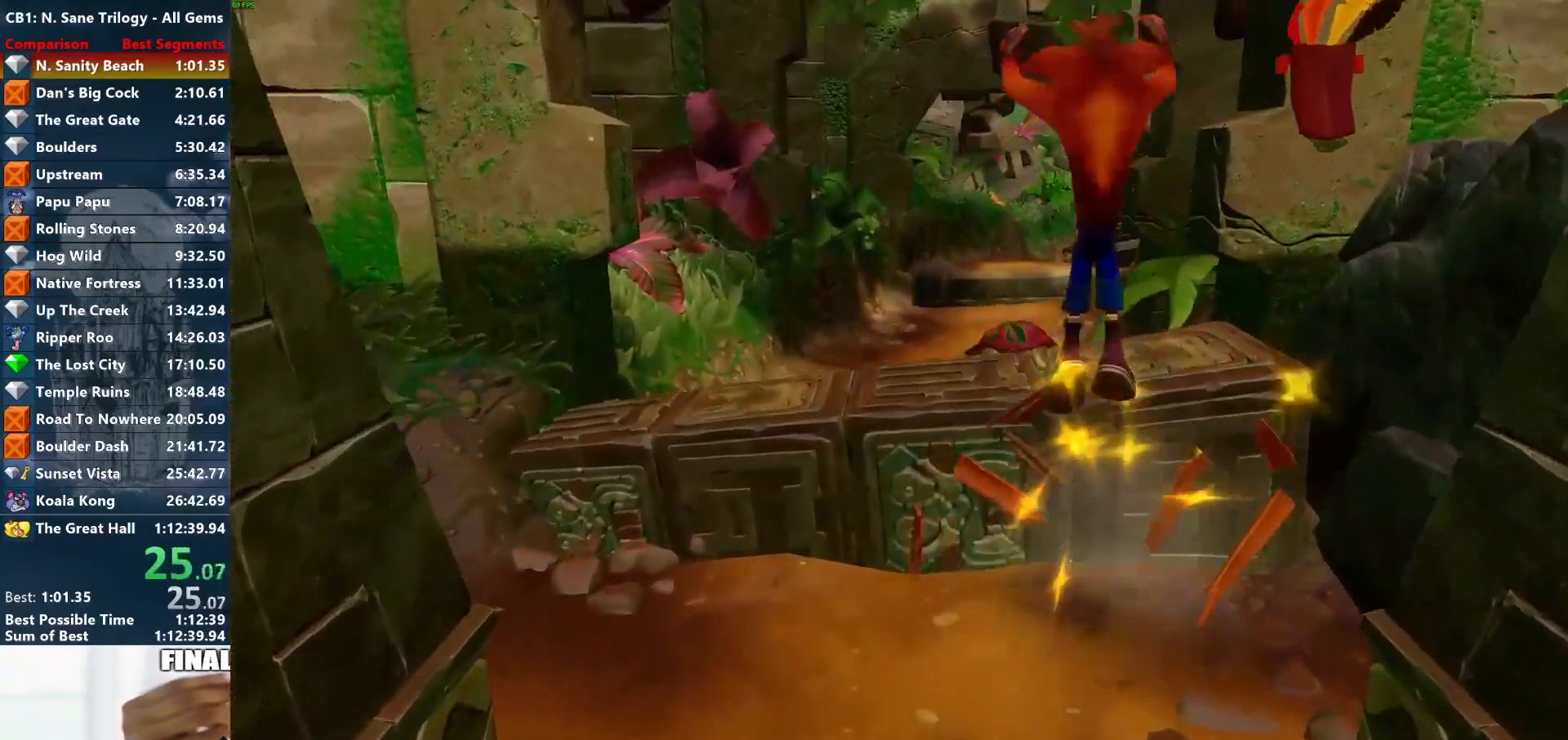
{"buttons": [], "left_stick": "up", "events": []}
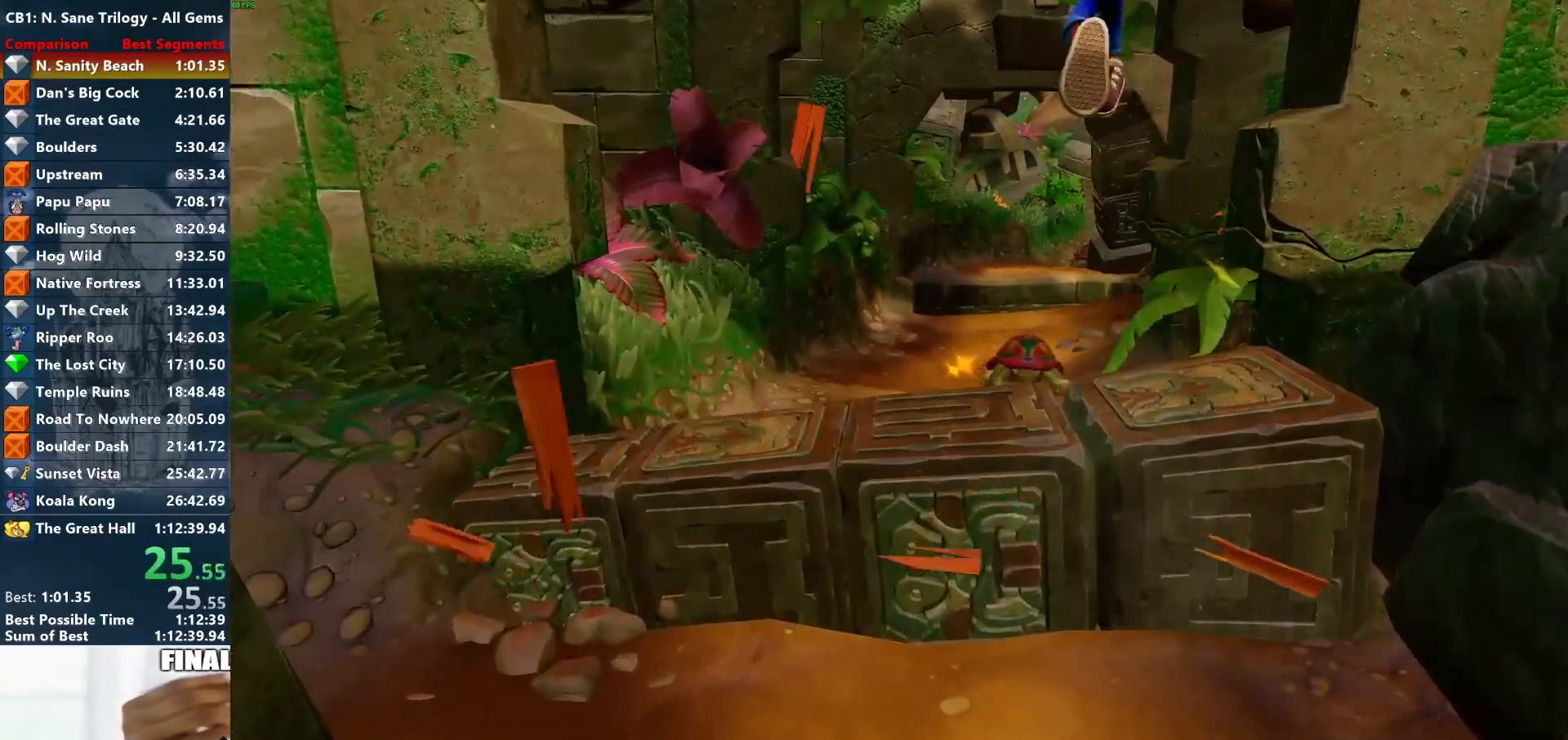
{"buttons": [], "left_stick": "up", "events": []}
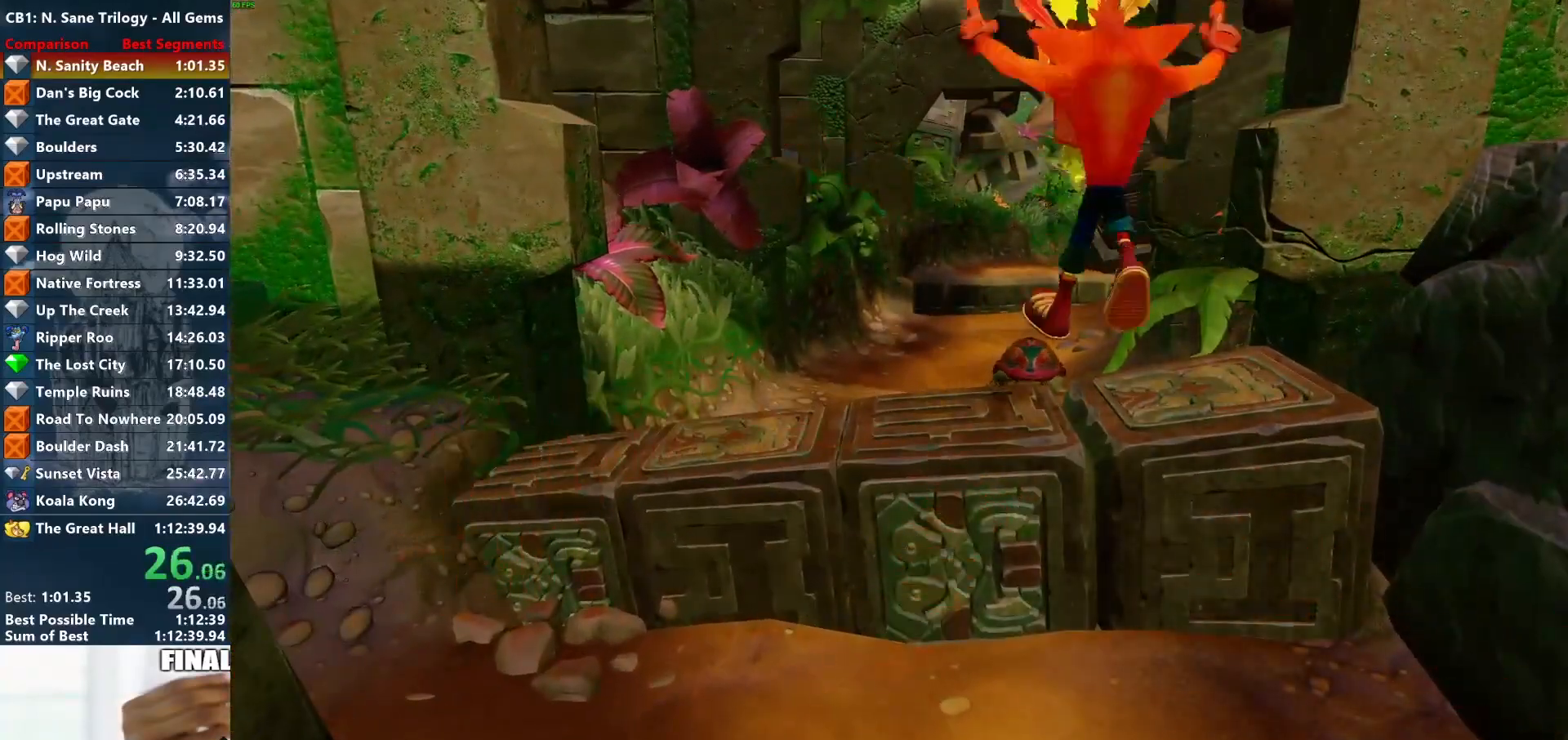
{"buttons": [], "left_stick": "up", "events": []}
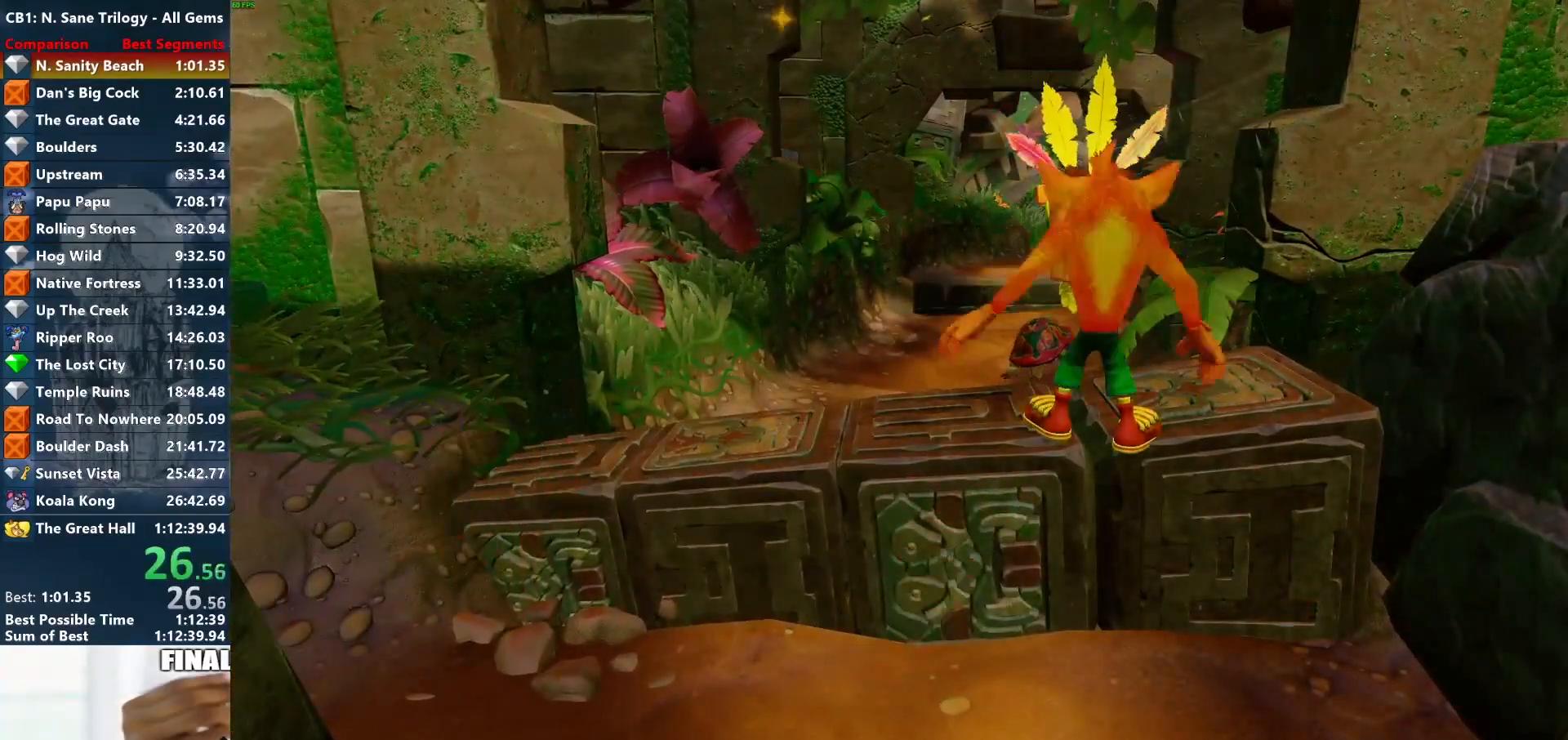
{"buttons": [], "left_stick": "up-right", "events": [[233, "left_stick", "up-right"]]}
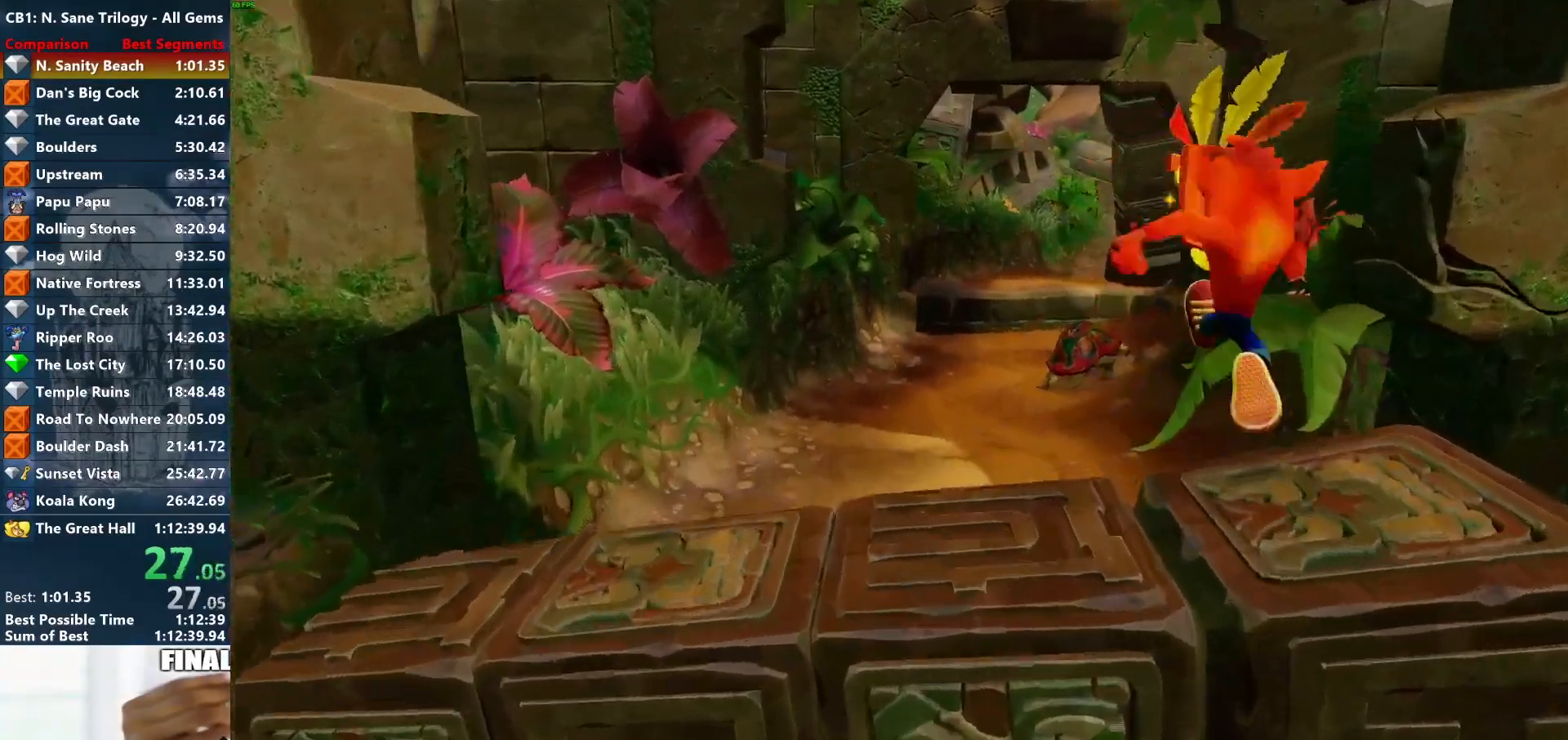
{"buttons": [], "left_stick": "up", "events": [[183, "left_stick", "up"]]}
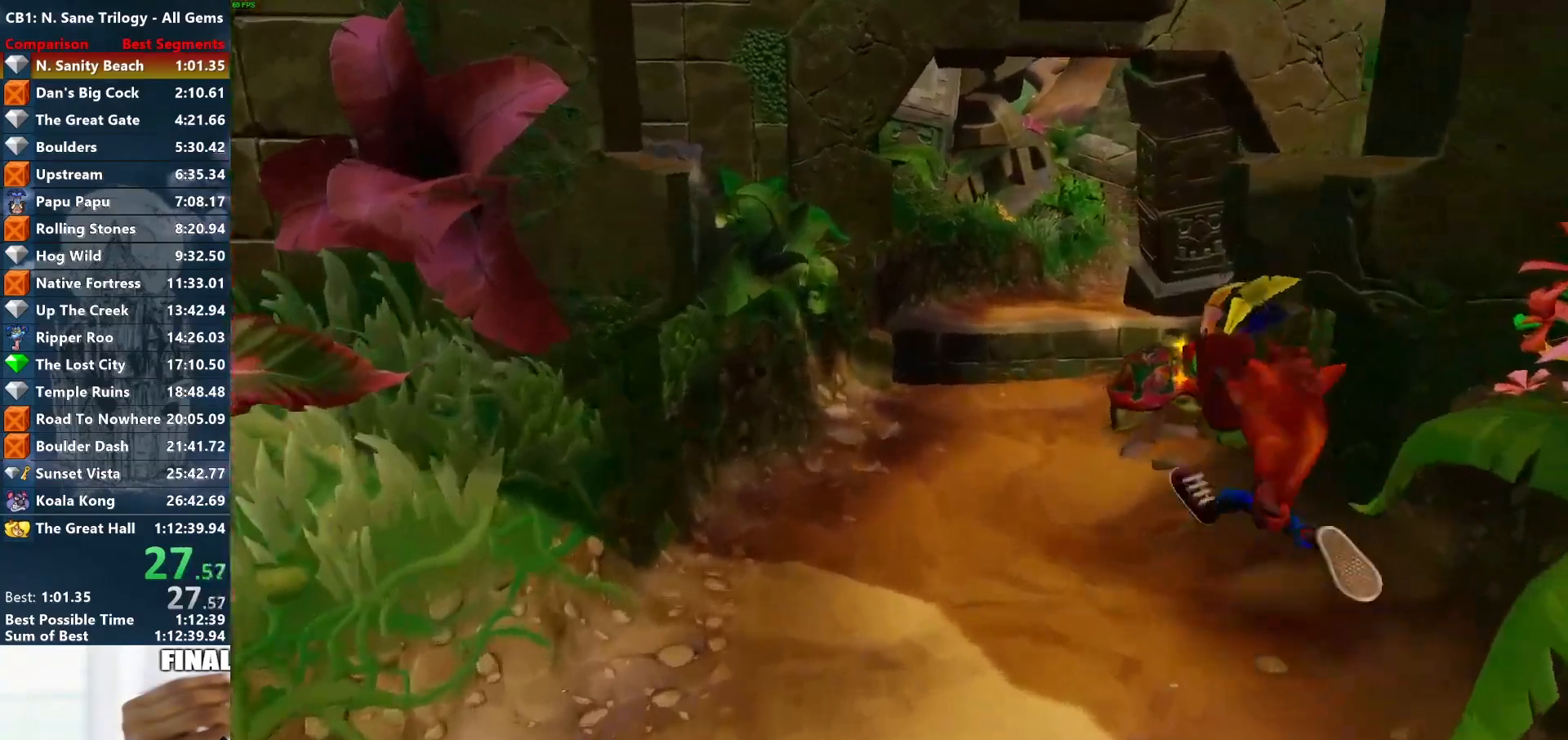
{"buttons": [], "left_stick": "up", "events": [[233, "SQUARE", "down"], [267, "SQUARE", "up"]]}
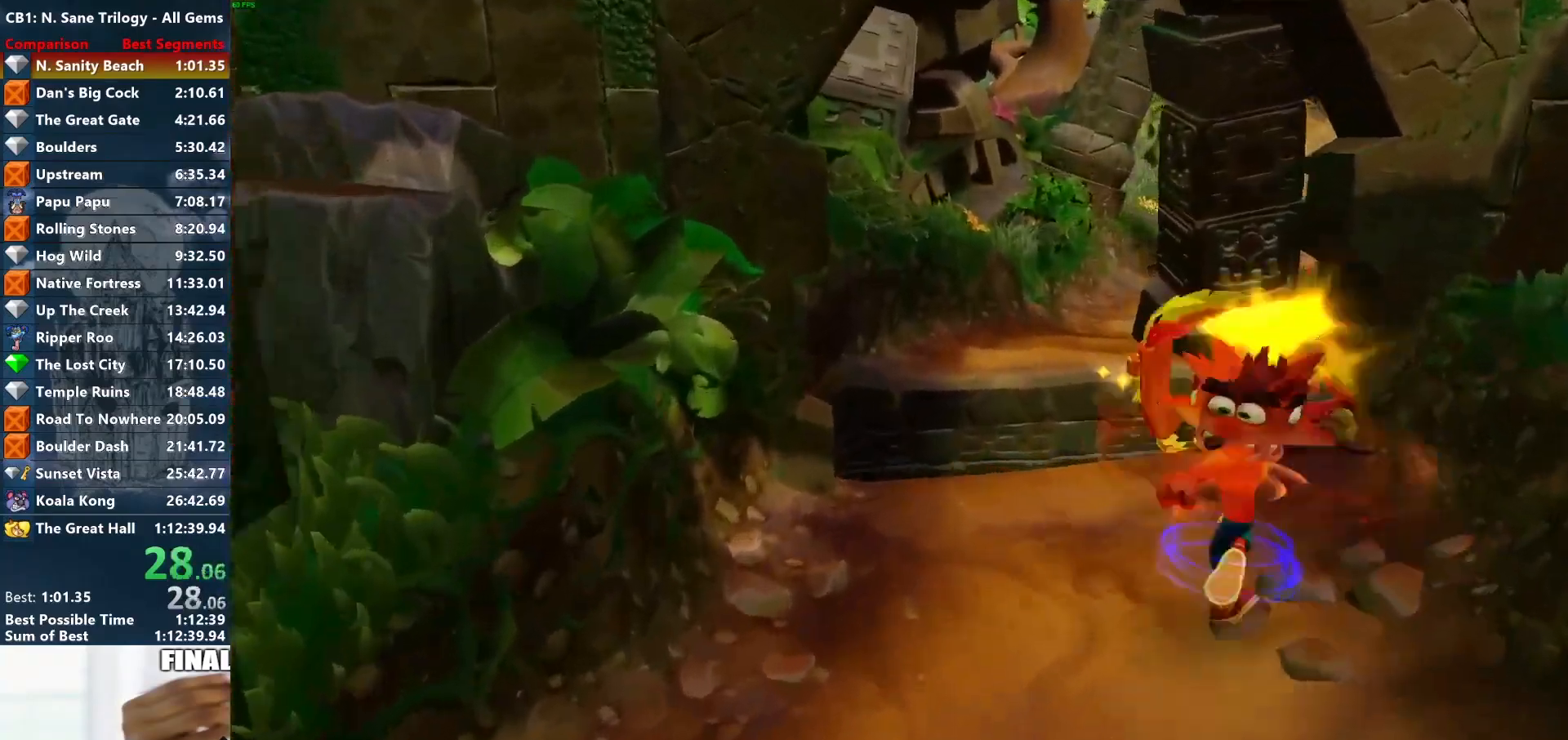
{"buttons": [], "left_stick": "up", "events": [[300, "CROSS", "down"], [333, "CROSS", "up"]]}
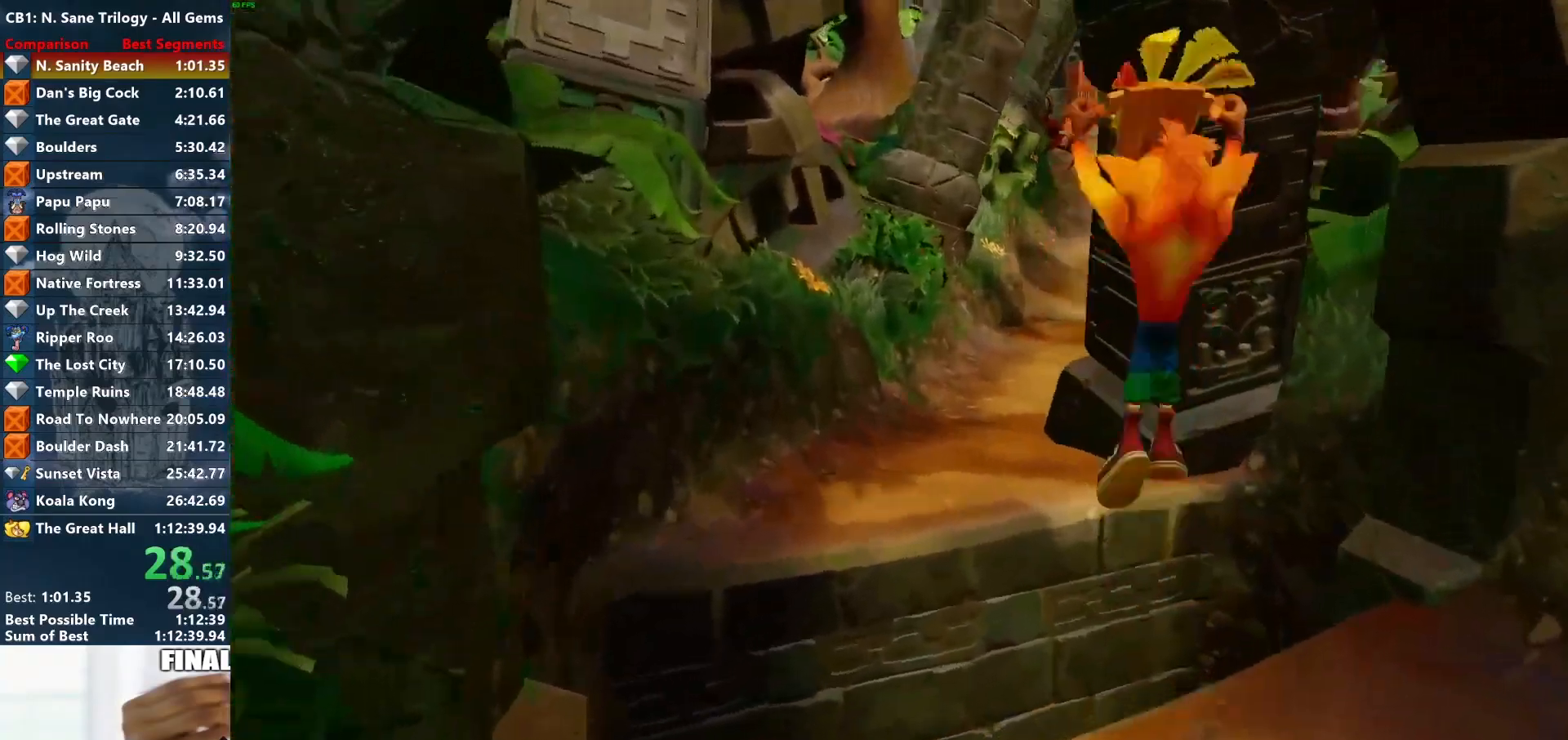
{"buttons": [], "left_stick": "up", "events": []}
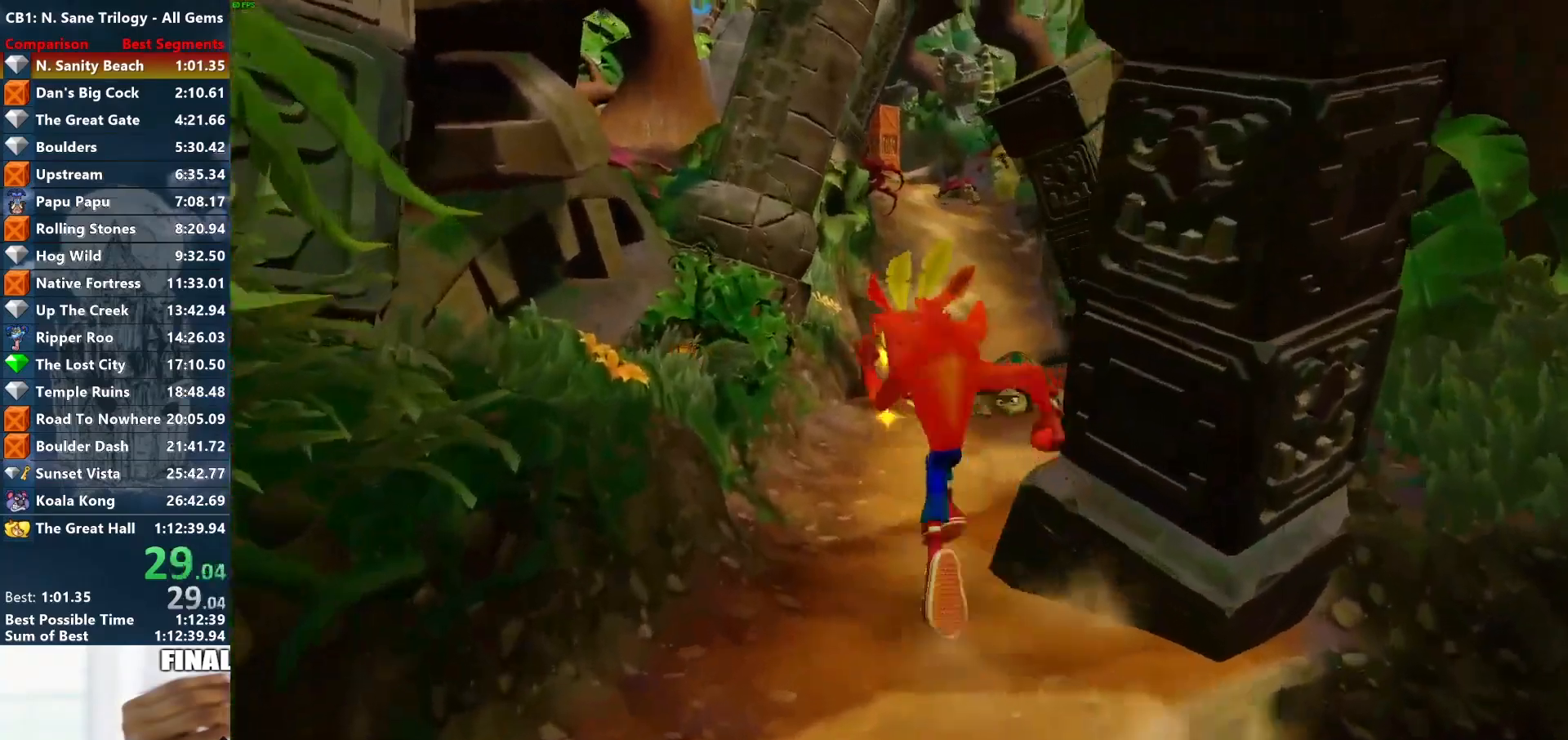
{"buttons": [], "left_stick": "up", "events": [[283, "SQUARE", "down"], [383, "SQUARE", "up"]]}
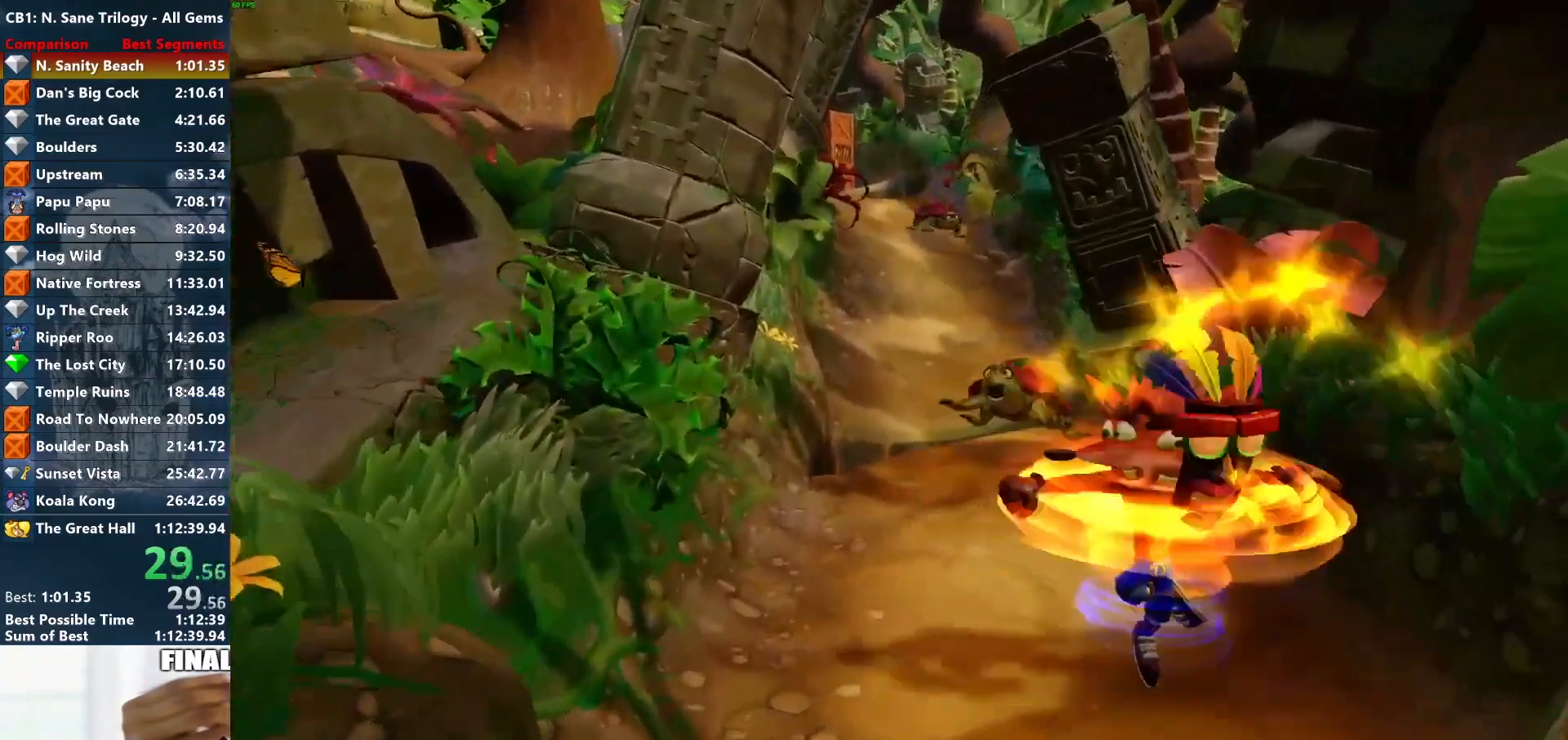
{"buttons": [], "left_stick": "up", "events": []}
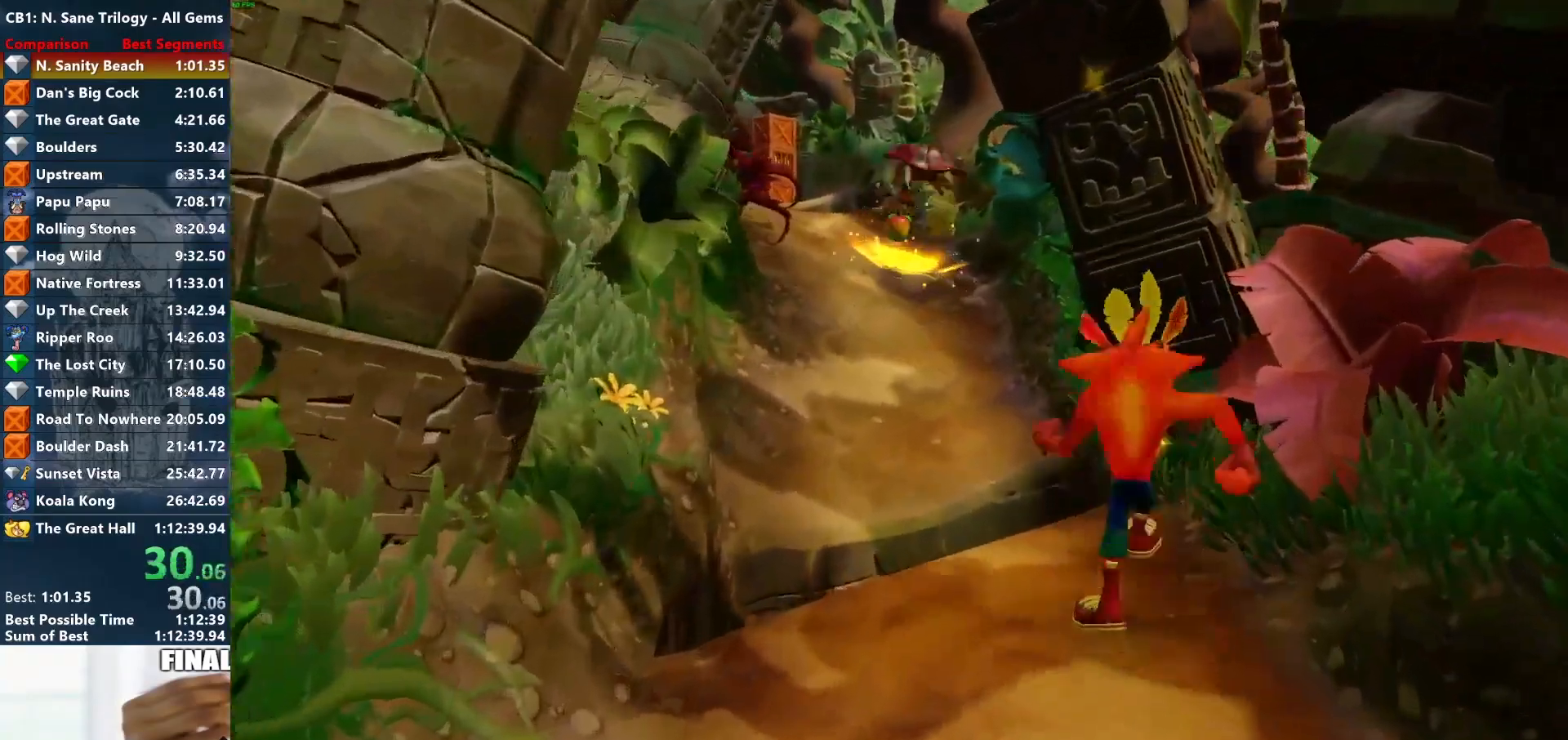
{"buttons": [], "left_stick": "up", "events": [[217, "SQUARE", "down"], [300, "SQUARE", "up"], [400, "CROSS", "down"], [450, "CROSS", "up"]]}
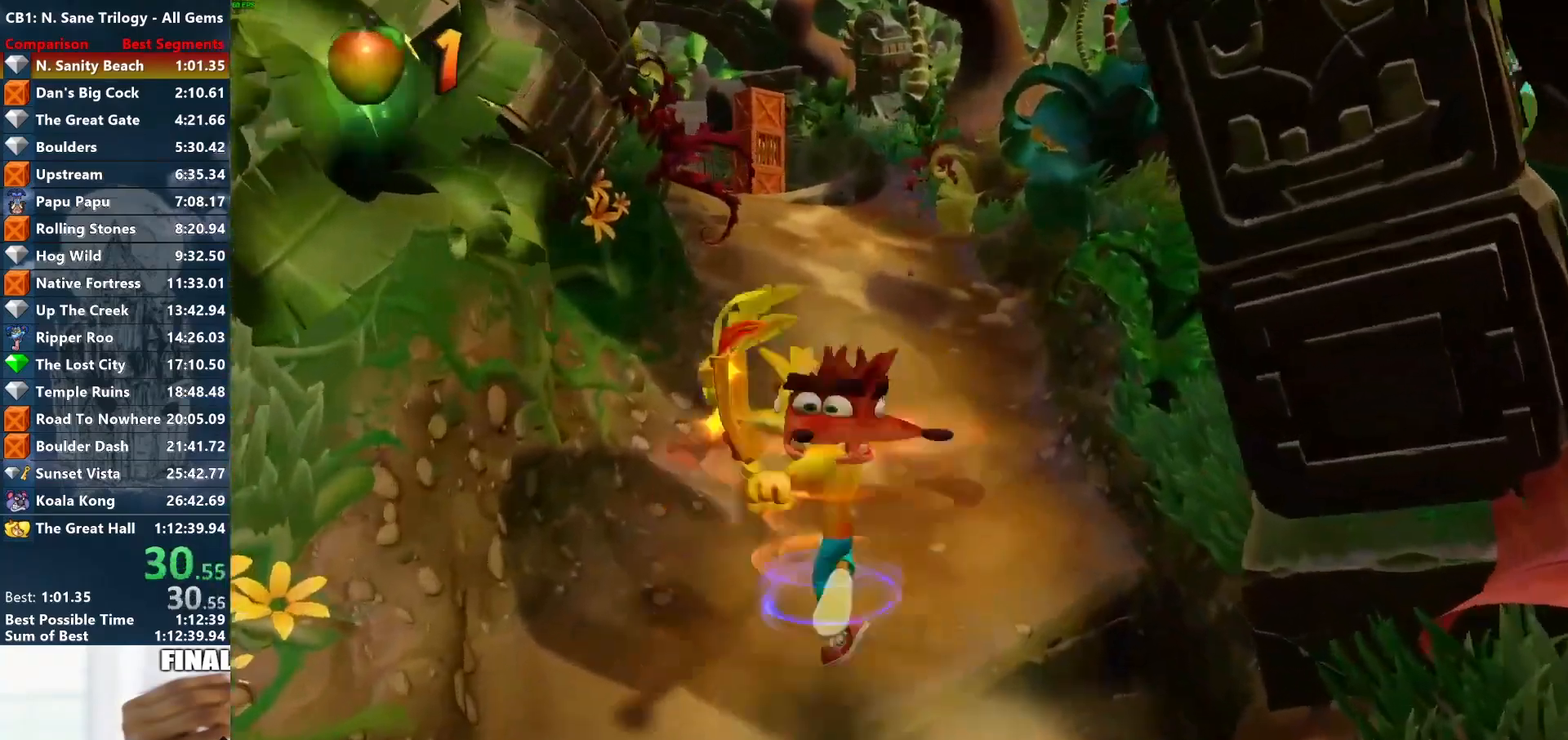
{"buttons": [], "left_stick": "up", "events": [[333, "SQUARE", "down"], [400, "SQUARE", "up"]]}
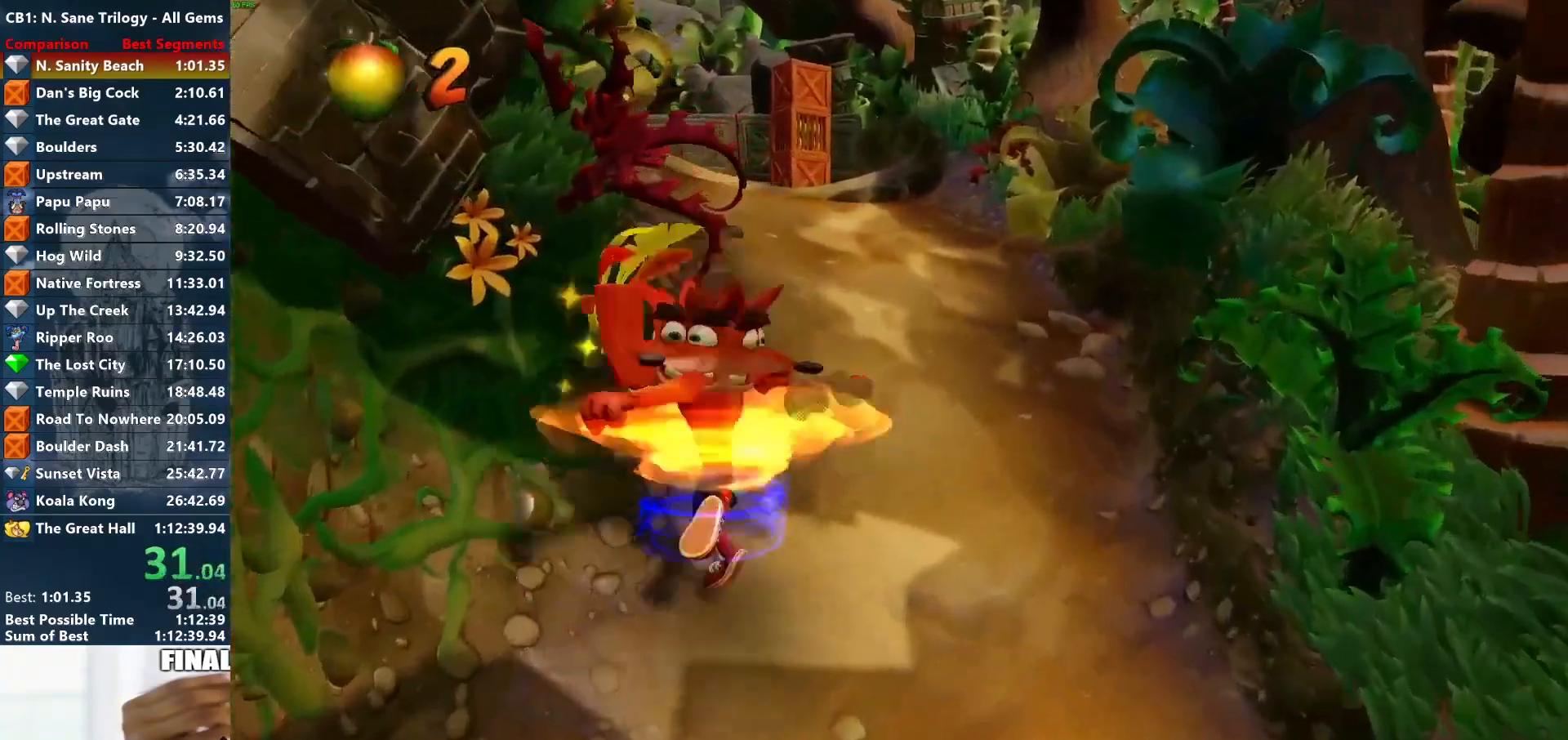
{"buttons": [], "left_stick": "up", "events": []}
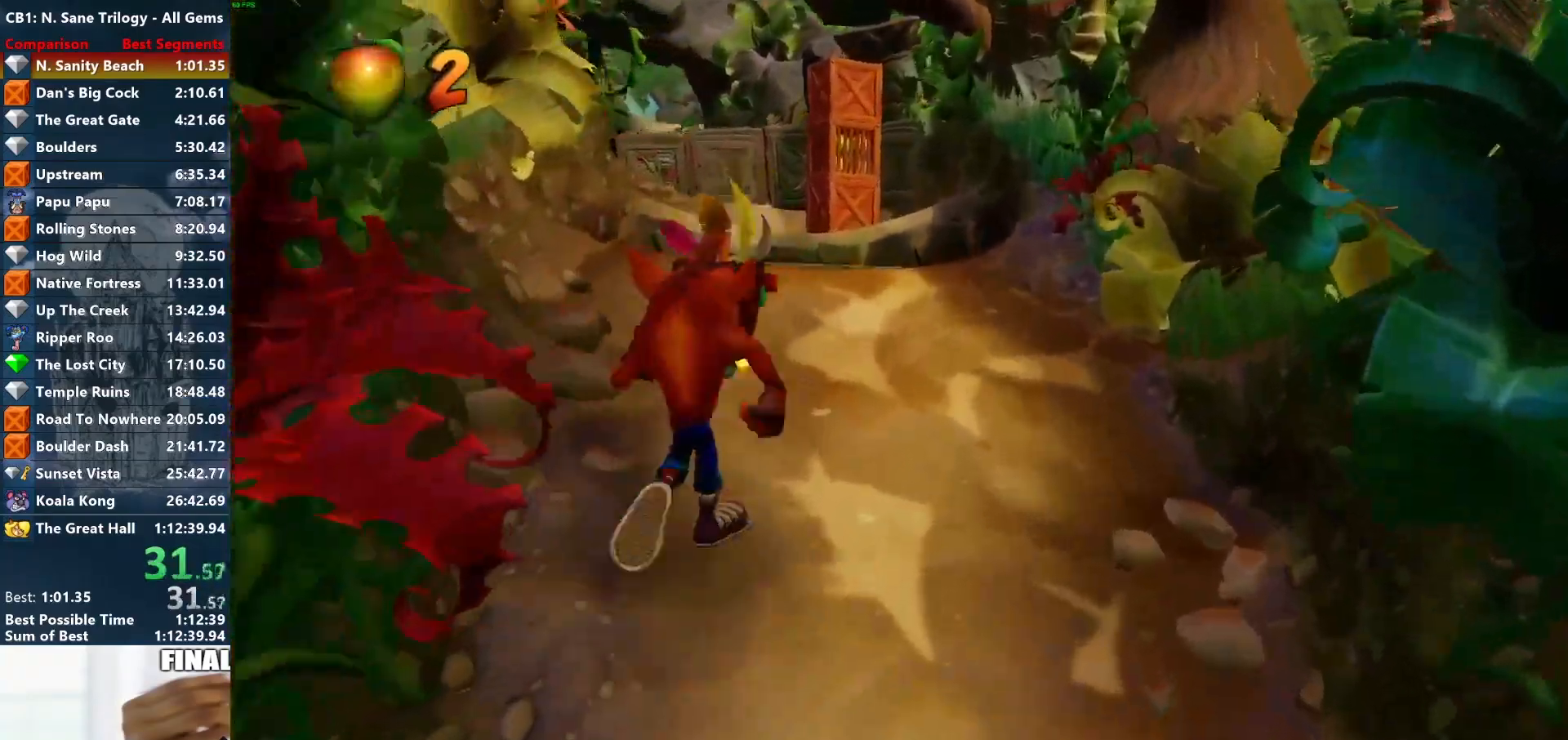
{"buttons": [], "left_stick": "up", "events": []}
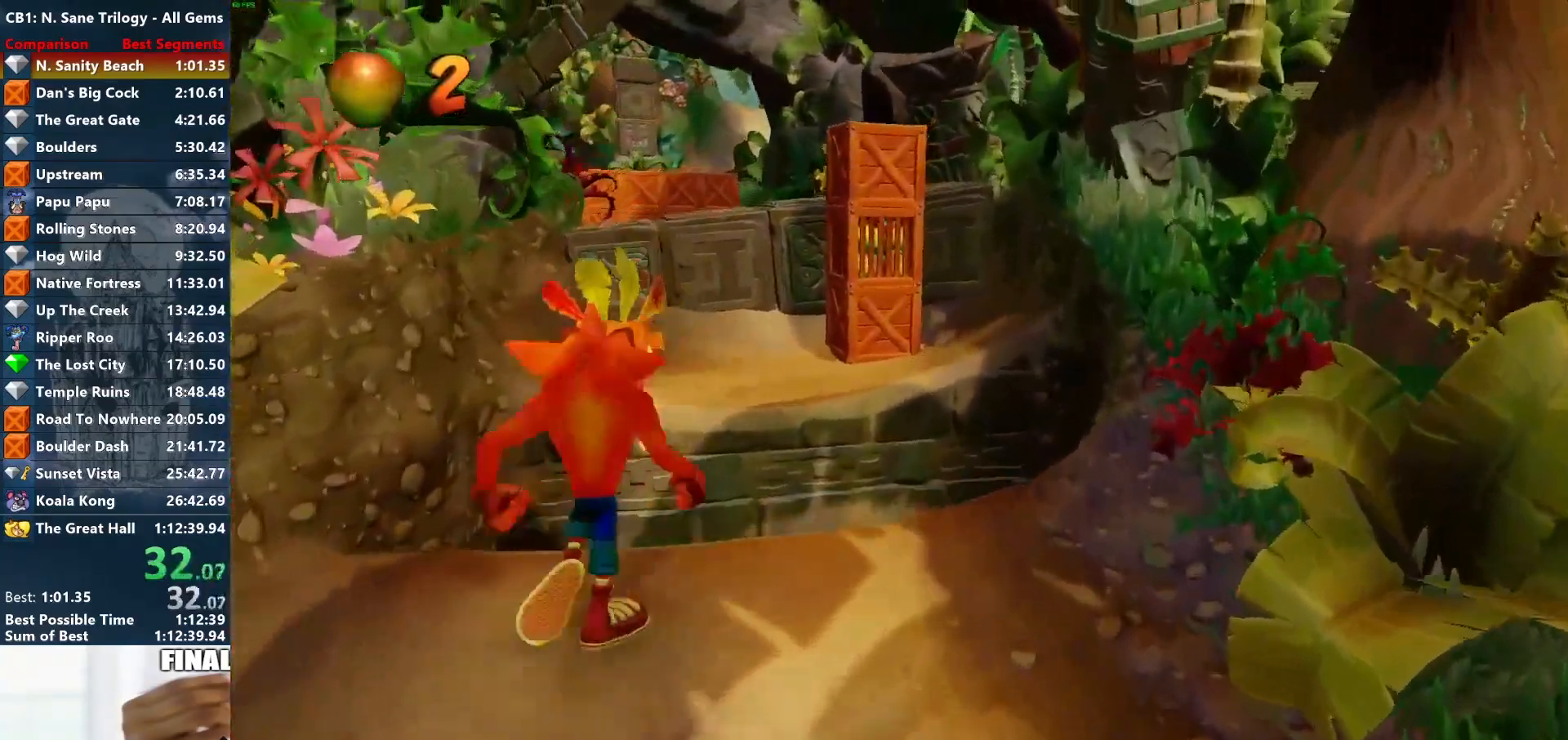
{"buttons": [], "left_stick": "up", "events": [[50, "CROSS", "down"], [83, "CROSS", "up"]]}
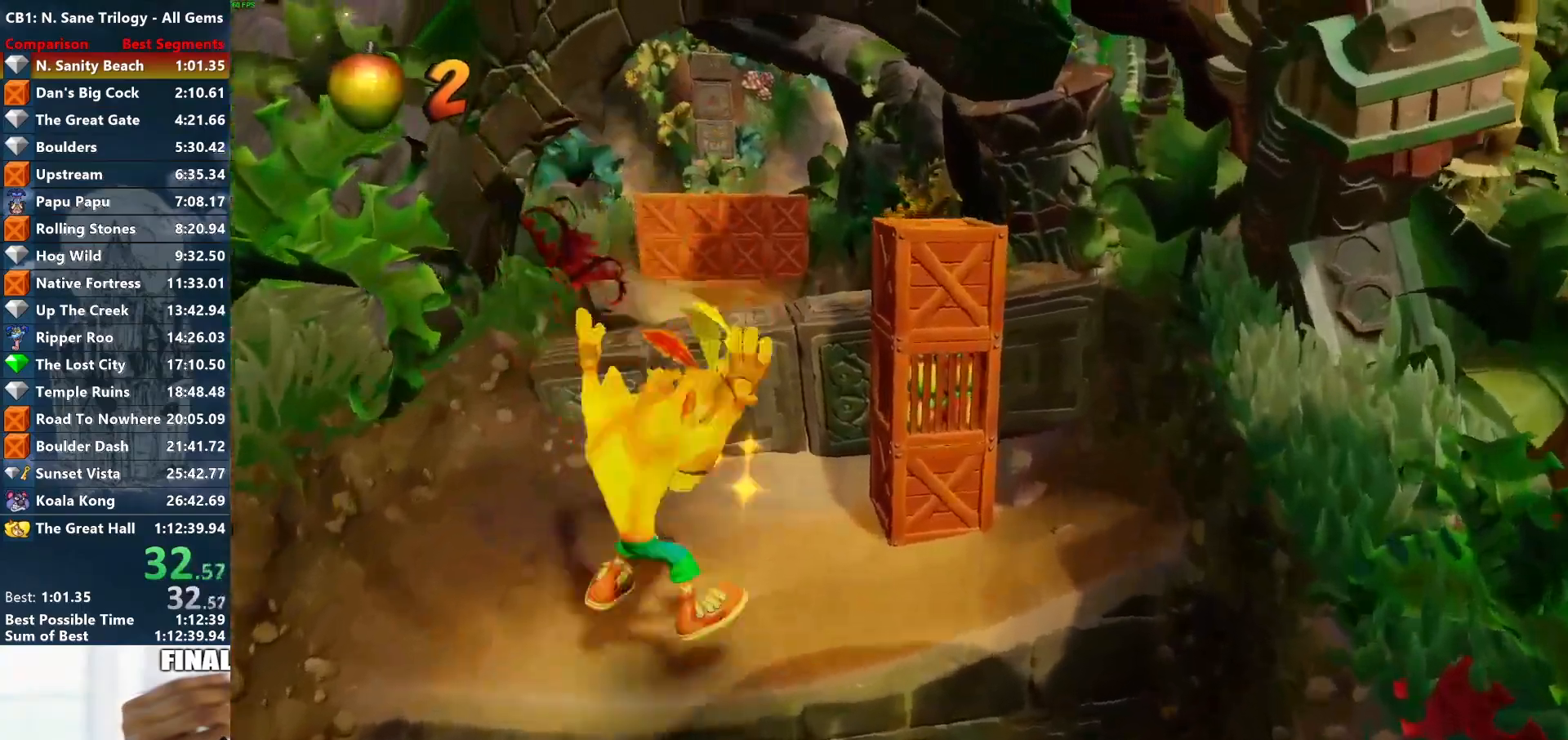
{"buttons": [], "left_stick": "up", "events": [[17, "SQUARE", "down"], [150, "SQUARE", "up"], [200, "CROSS", "down"], [483, "CROSS", "up"]]}
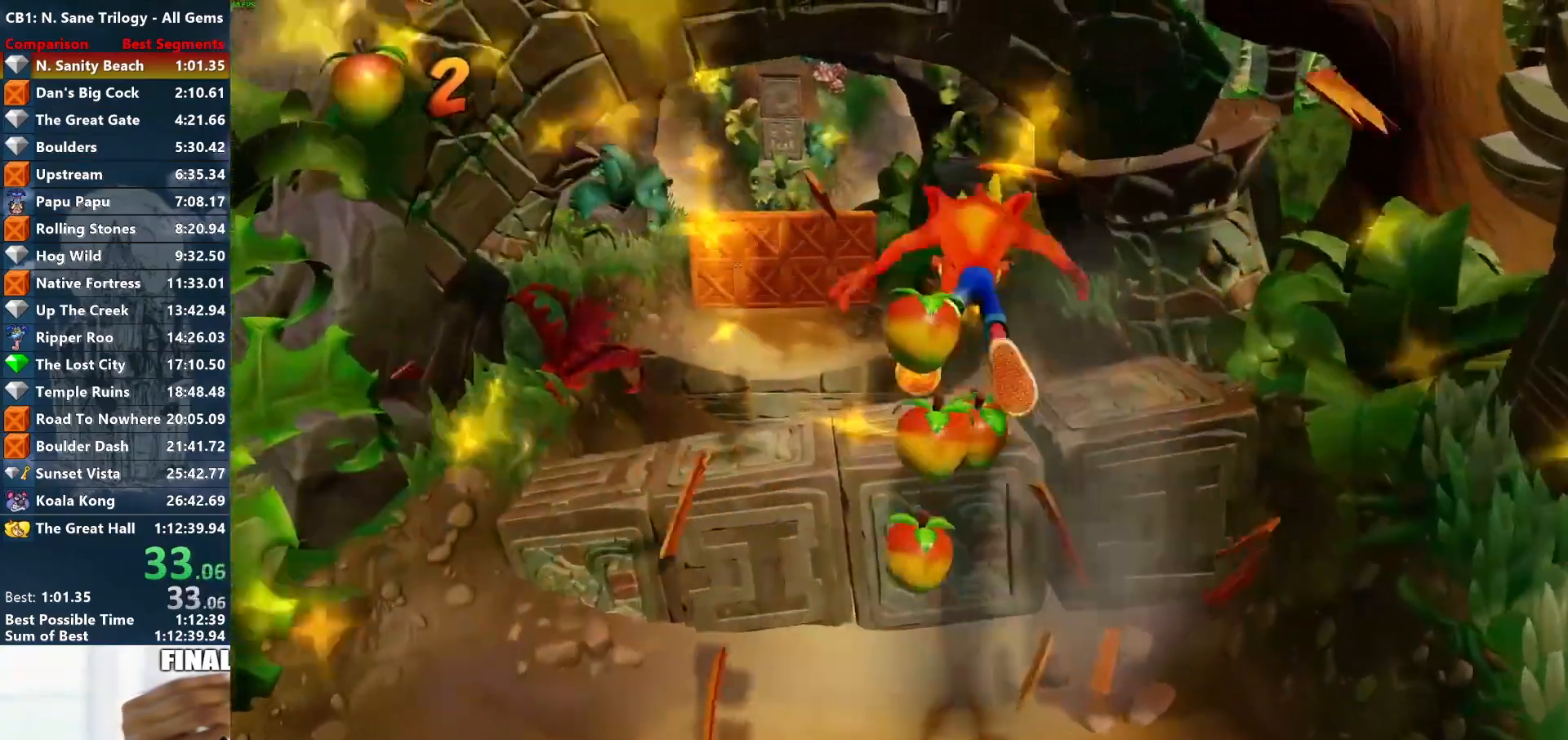
{"buttons": [], "left_stick": "up", "events": []}
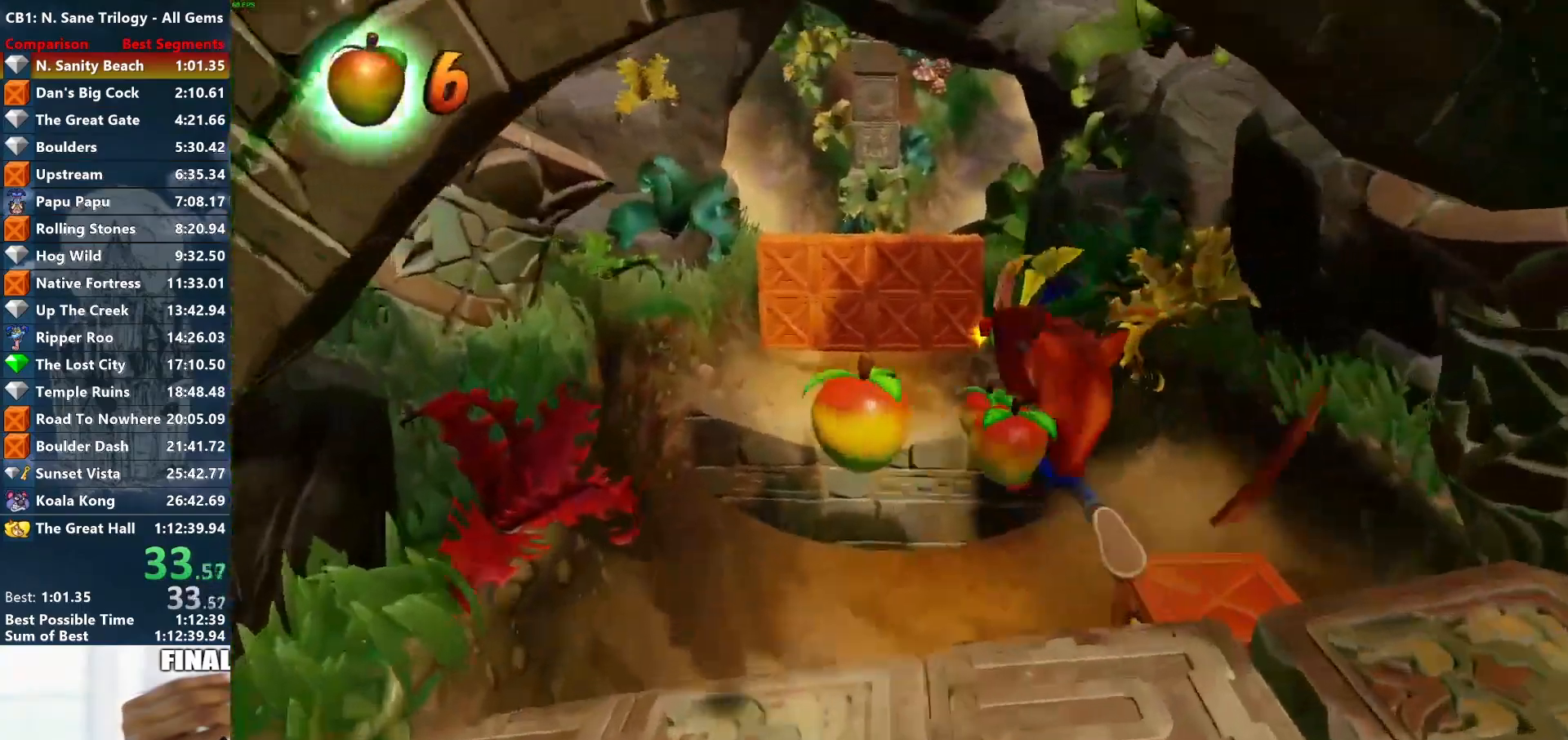
{"buttons": [], "left_stick": "up", "events": [[300, "SQUARE", "down"], [383, "SQUARE", "up"], [450, "CROSS", "down"], [500, "CROSS", "up"]]}
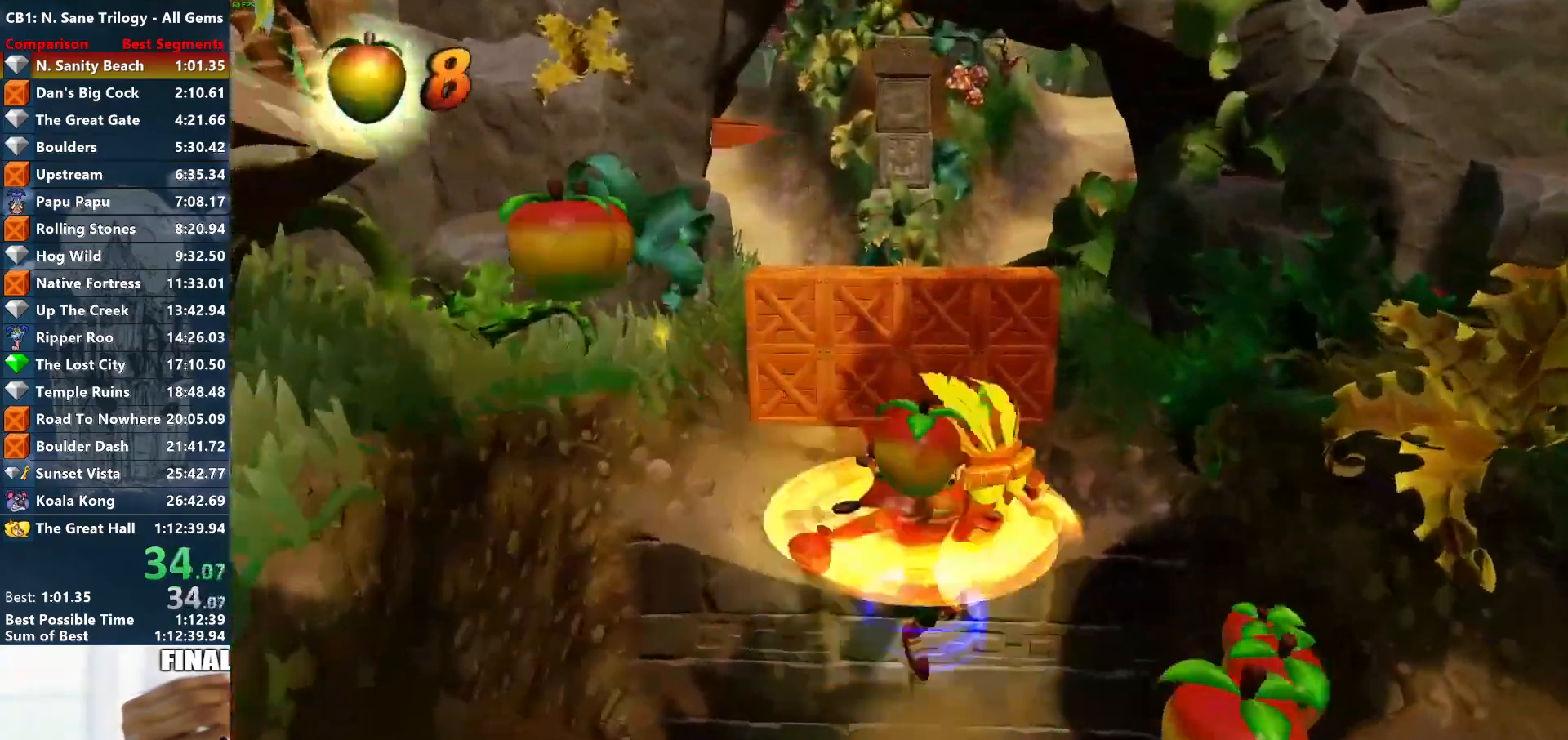
{"buttons": [], "left_stick": "up", "events": []}
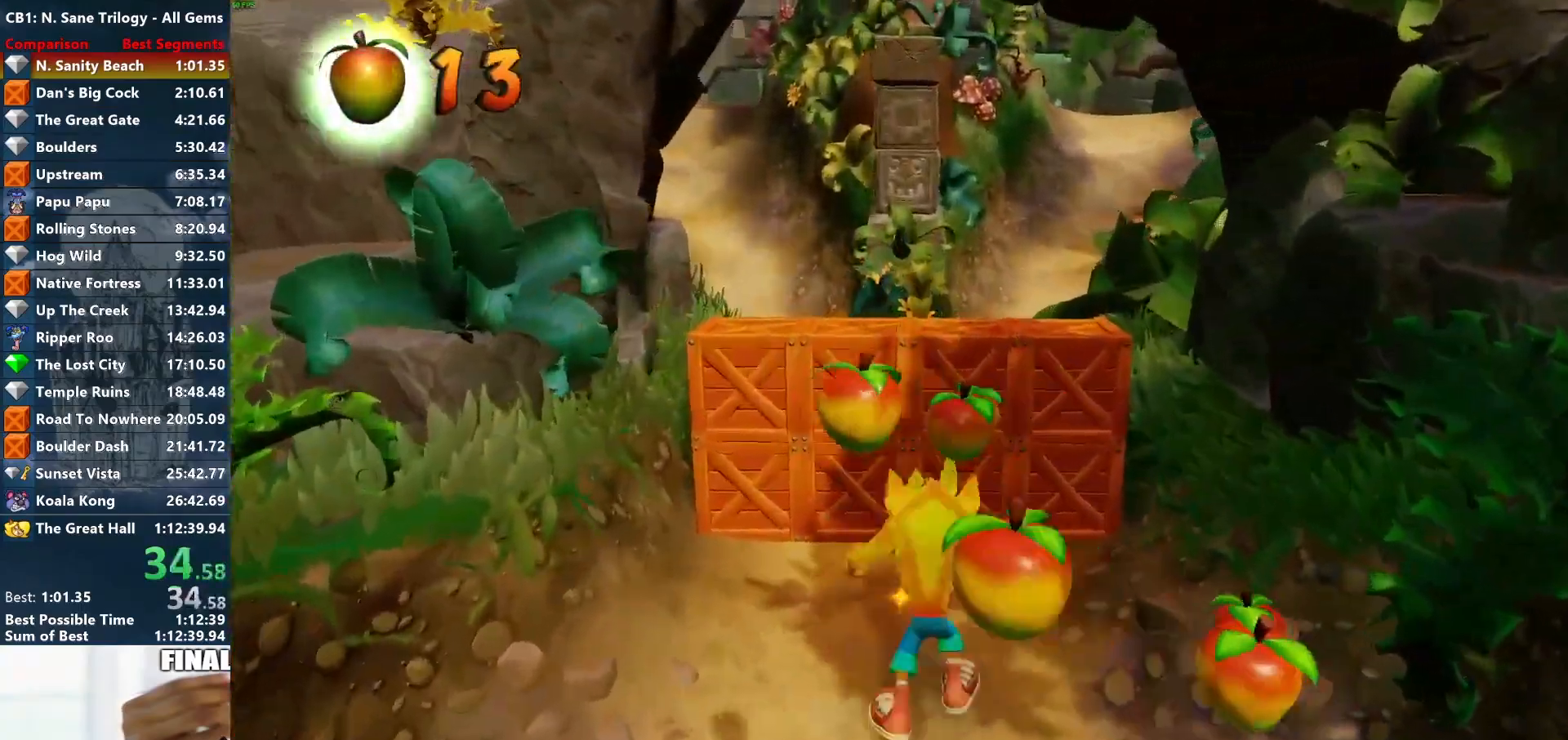
{"buttons": [], "left_stick": "up", "events": [[83, "SQUARE", "down"], [167, "SQUARE", "up"]]}
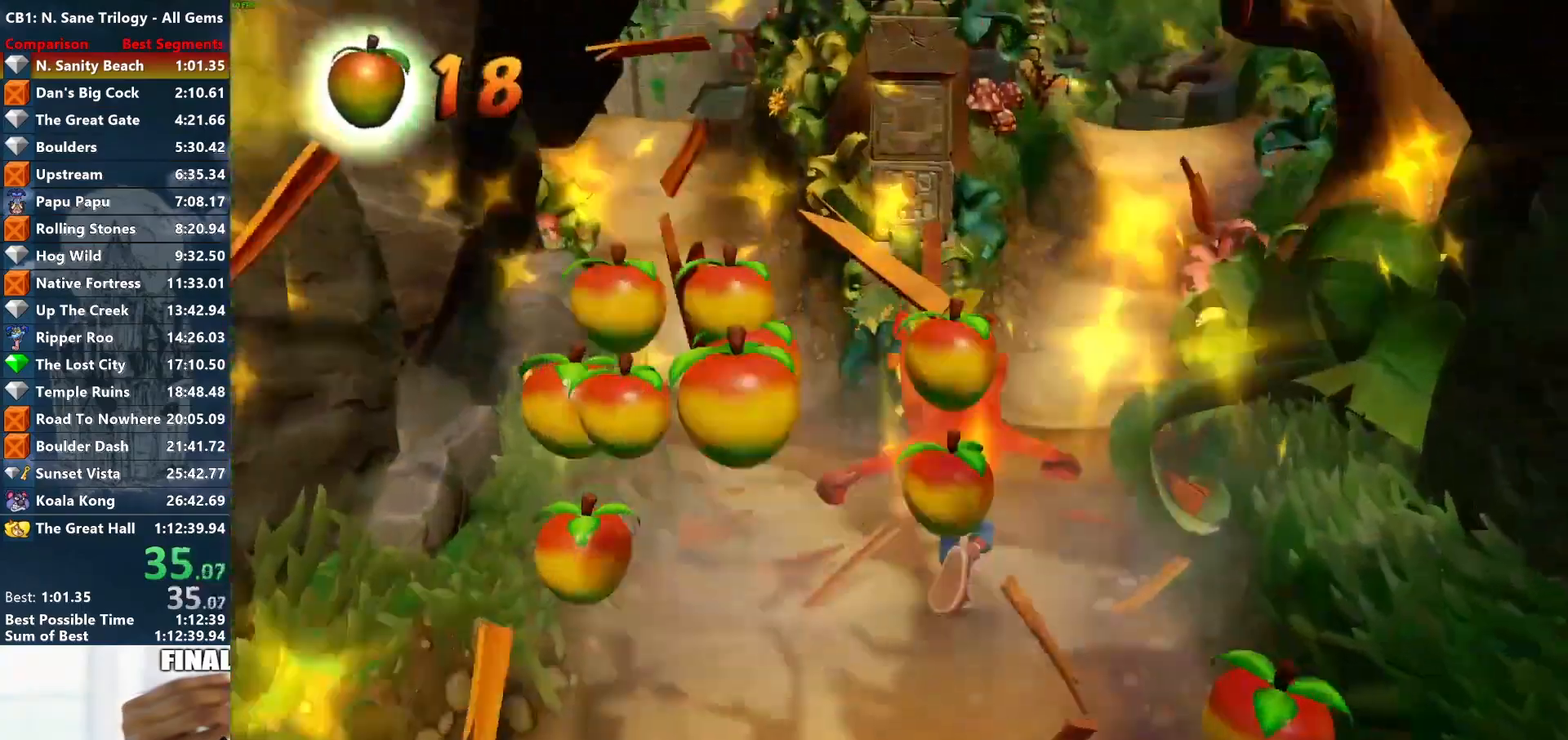
{"buttons": [], "left_stick": "up", "events": []}
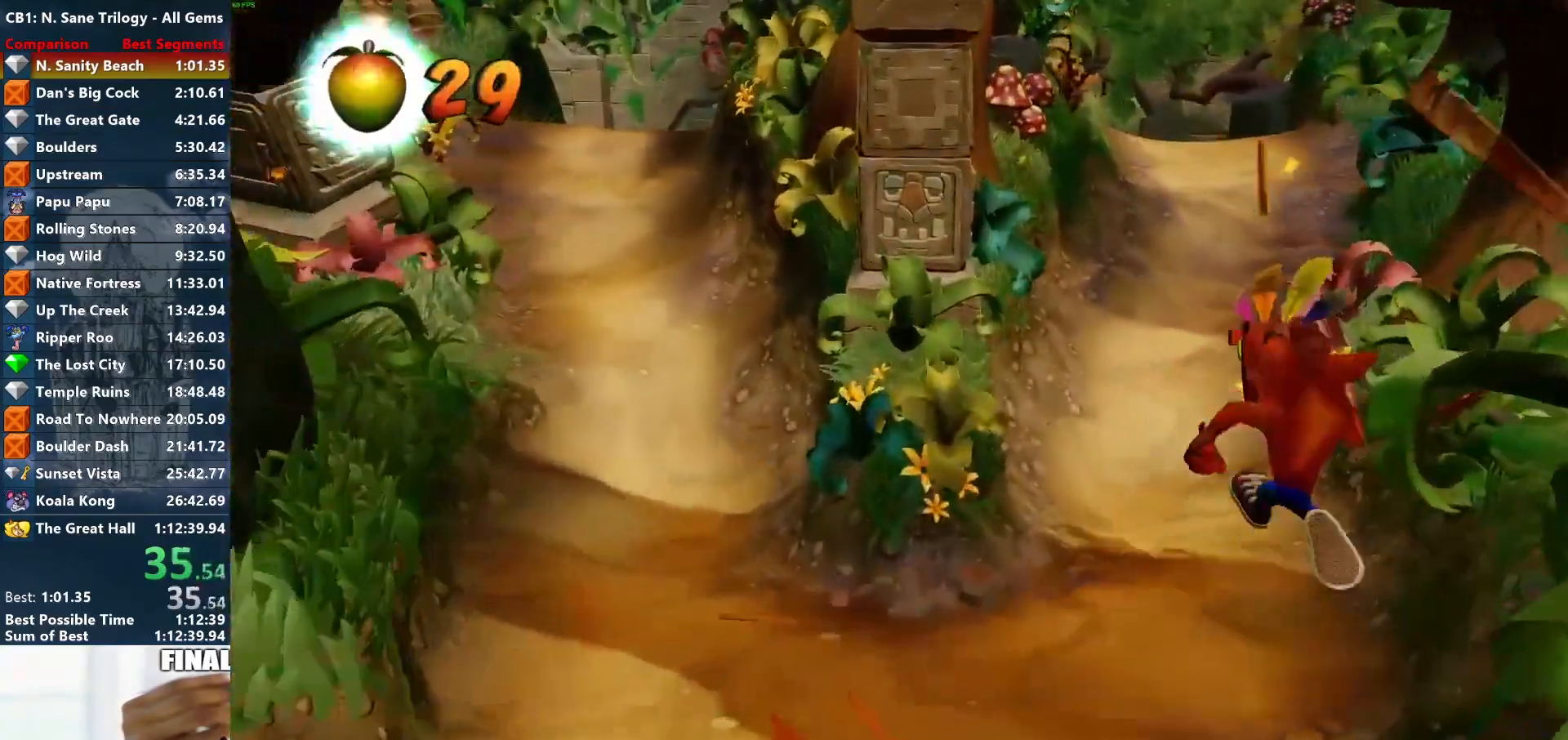
{"buttons": [], "left_stick": "up", "events": []}
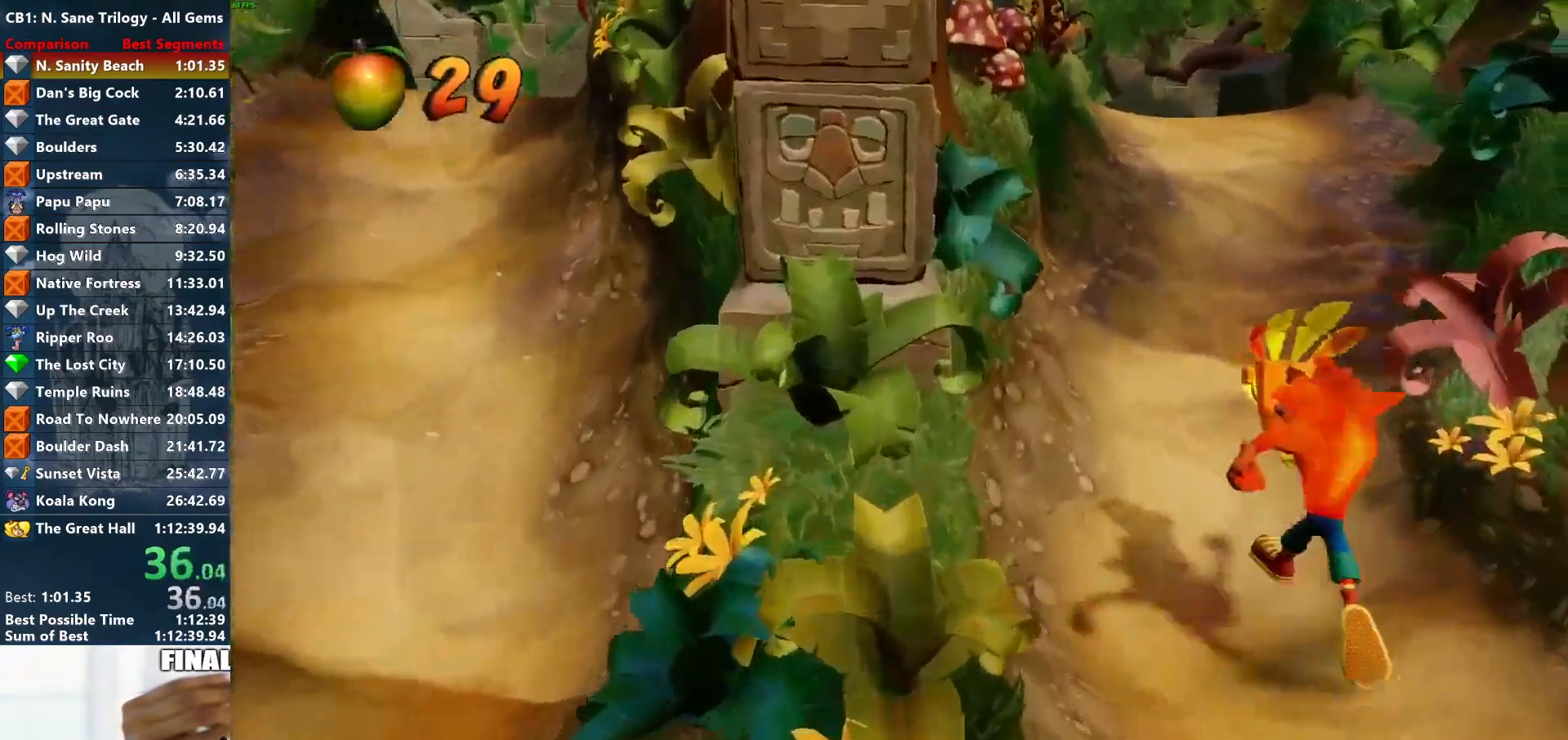
{"buttons": [], "left_stick": "up", "events": []}
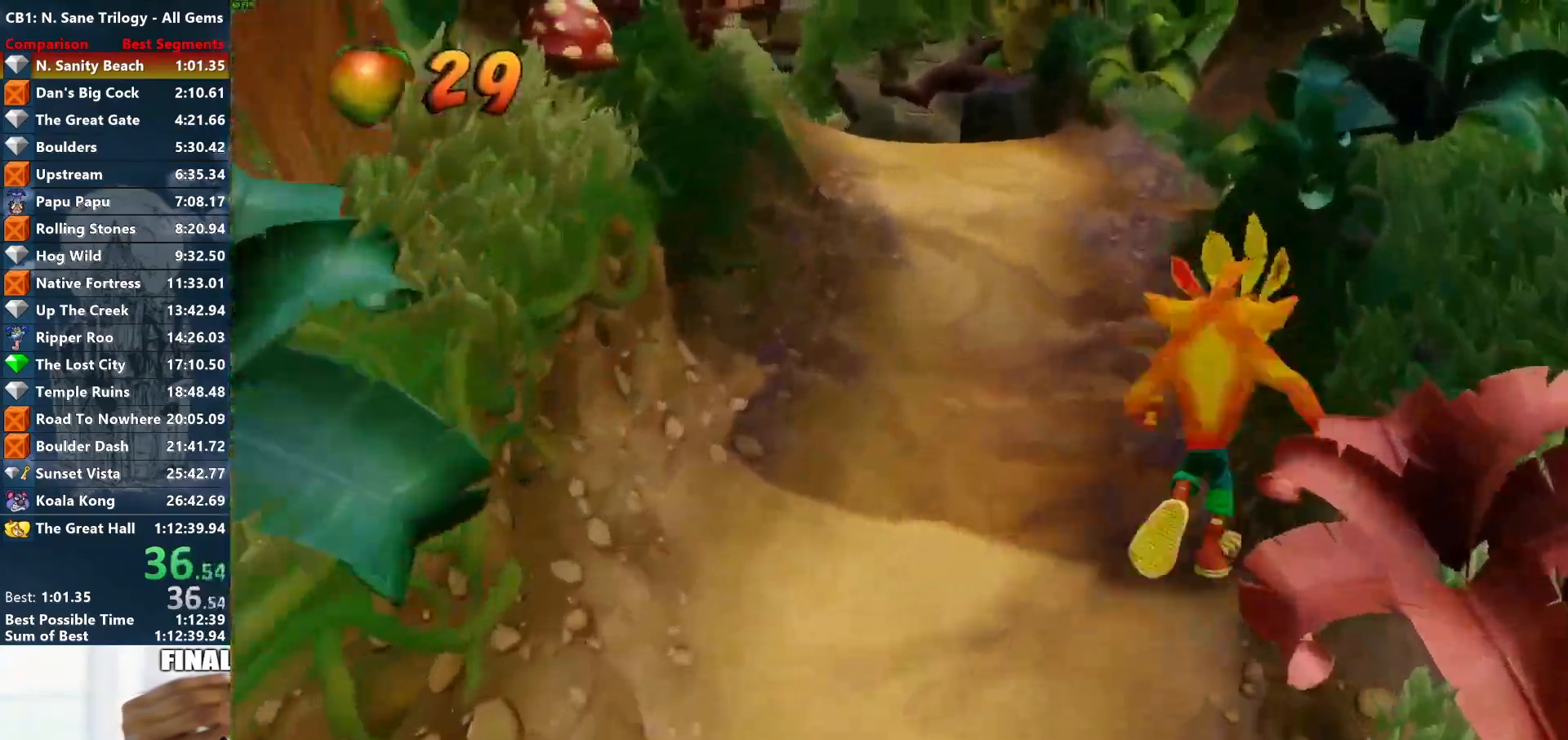
{"buttons": [], "left_stick": "up", "events": []}